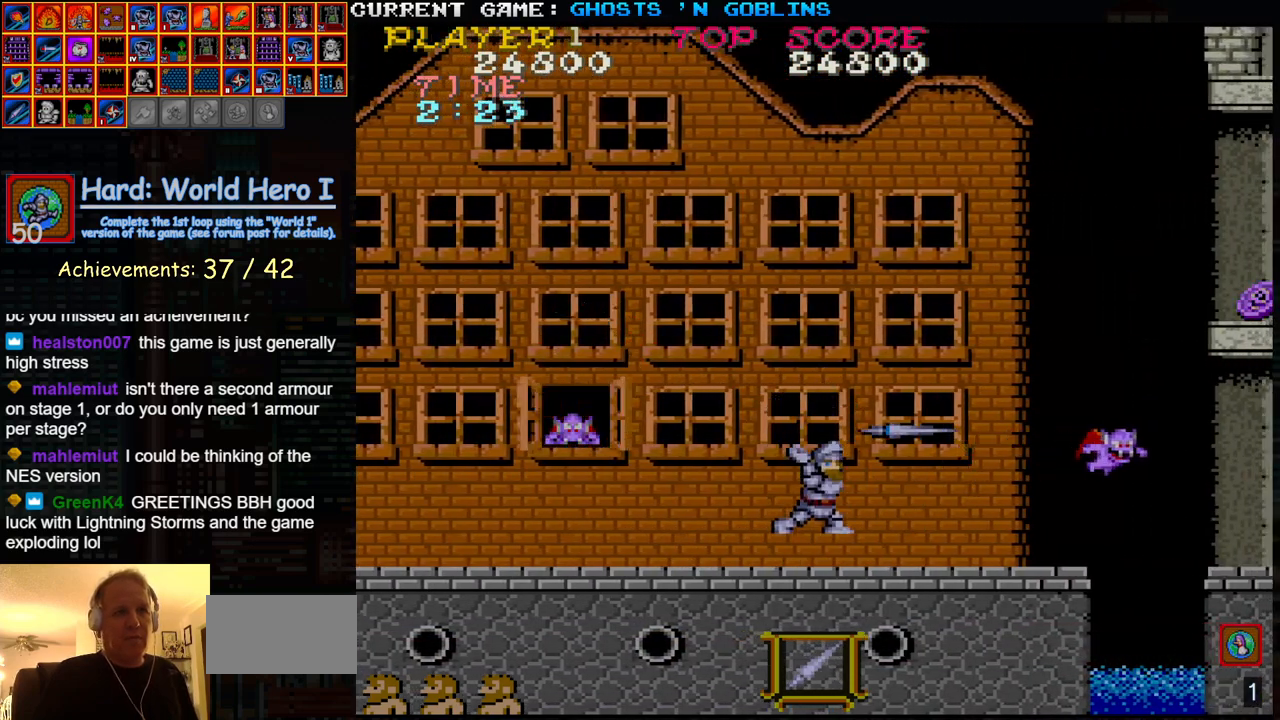
Gameplay with a controller (arcade stick); each line is a JSON object with the inputs held at the frame after it. "events" lists button and stick changes between this image and that frame as [ms after this image, input, new state], when the widget could be followed in between. Not read: L3 R3.
{"buttons": [], "left_stick": "right", "events": [[33, "SQUARE", "up"]]}
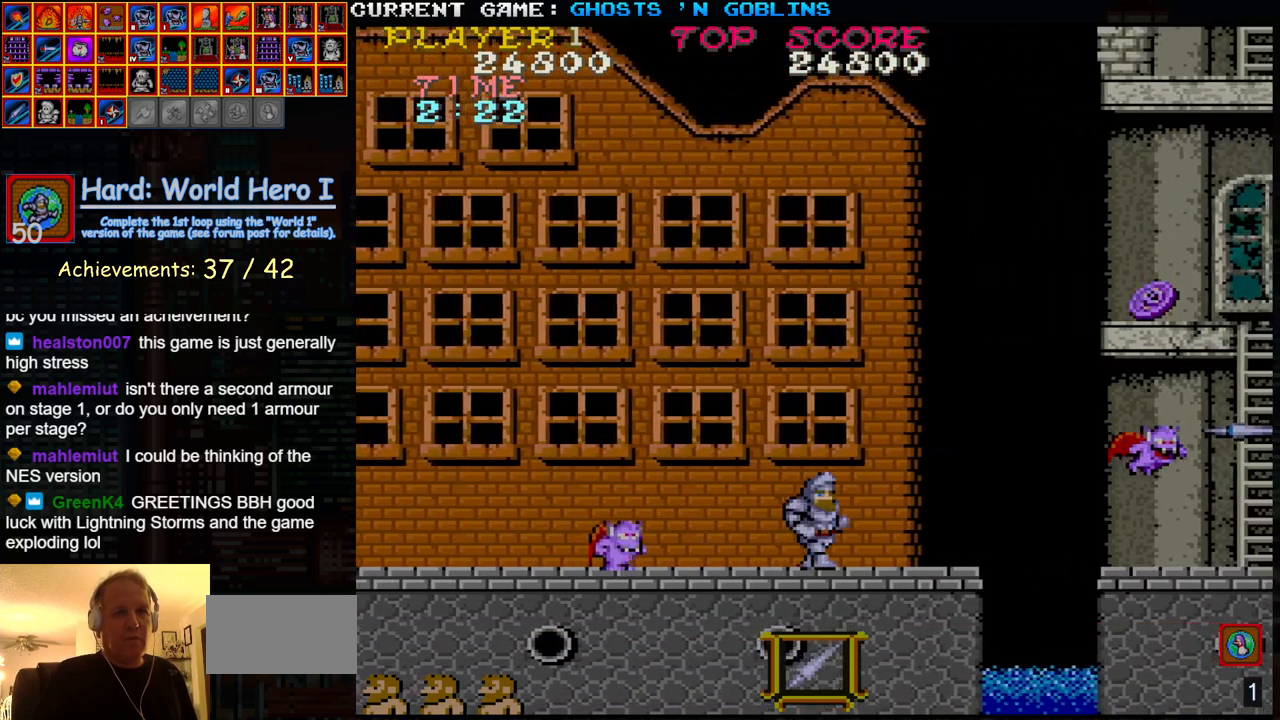
{"buttons": [], "left_stick": "center", "events": [[233, "left_stick", "left"], [300, "left_stick", "down"], [350, "SQUARE", "down"], [433, "SQUARE", "up"], [483, "left_stick", "center"]]}
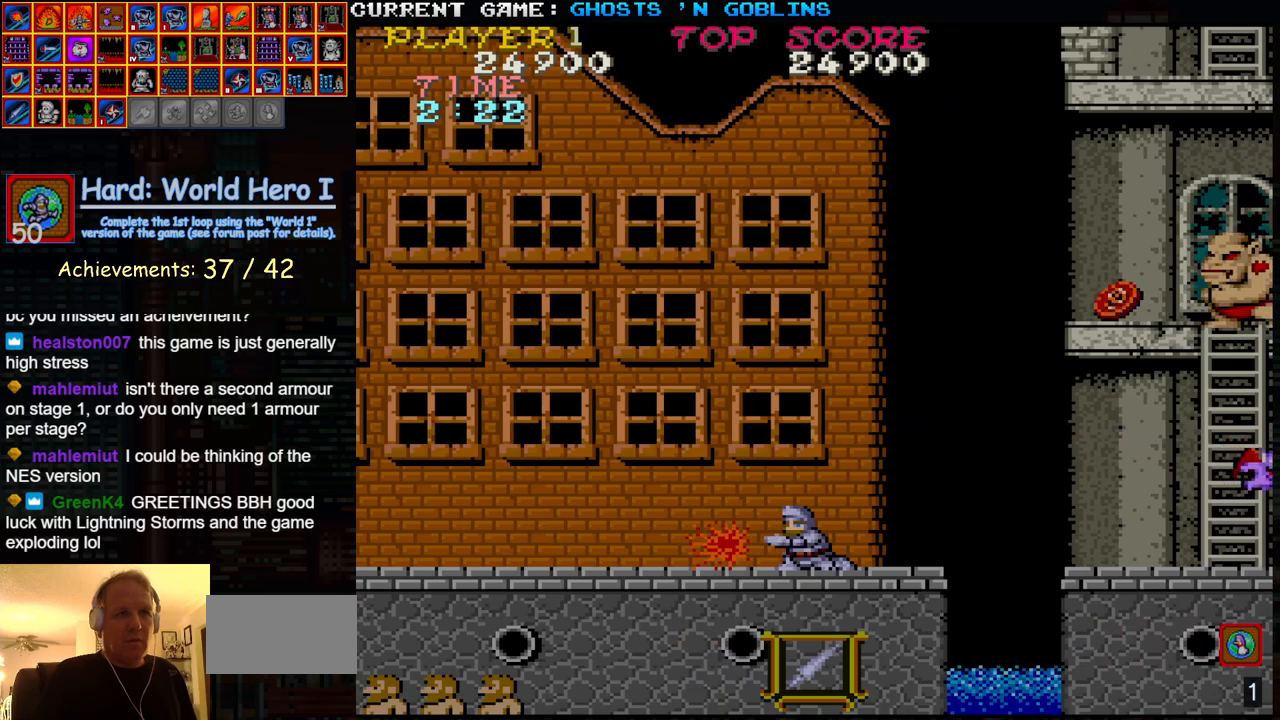
{"buttons": [], "left_stick": "right", "events": [[17, "left_stick", "up"], [100, "SQUARE", "down"], [183, "SQUARE", "up"], [217, "left_stick", "center"], [267, "left_stick", "right"]]}
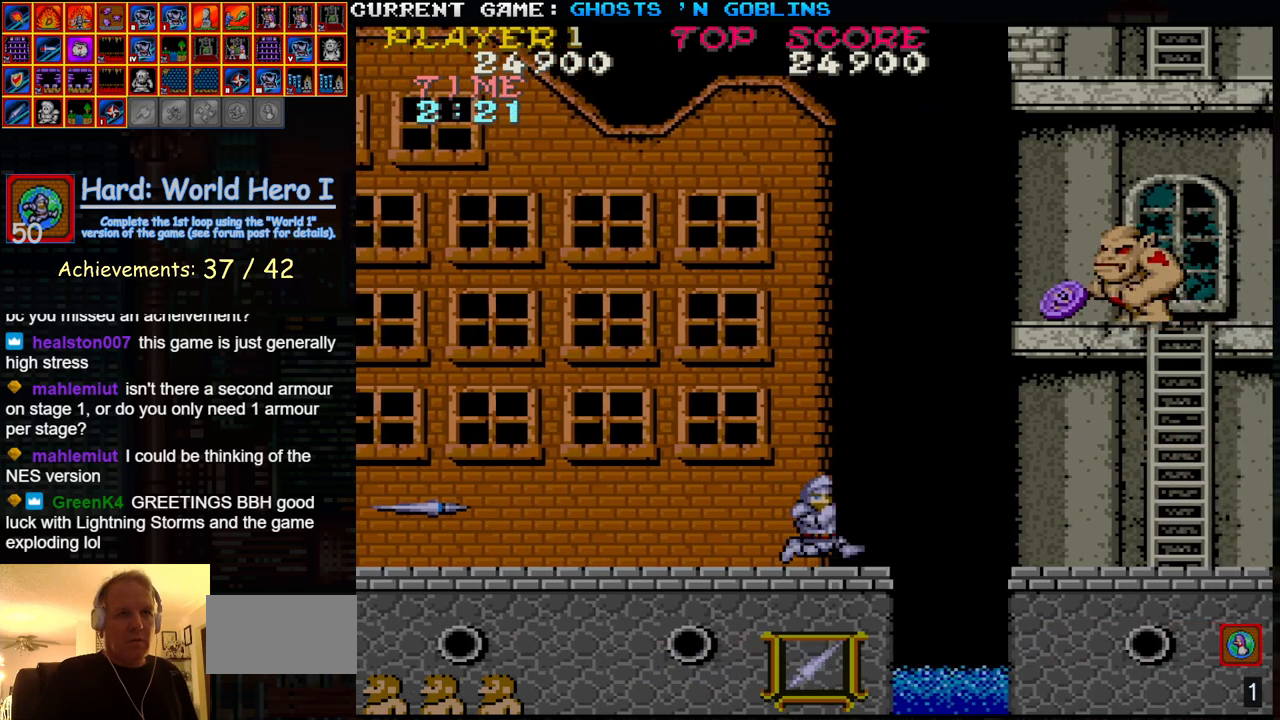
{"buttons": [], "left_stick": "right", "events": [[267, "TRIANGLE", "down"], [417, "TRIANGLE", "up"]]}
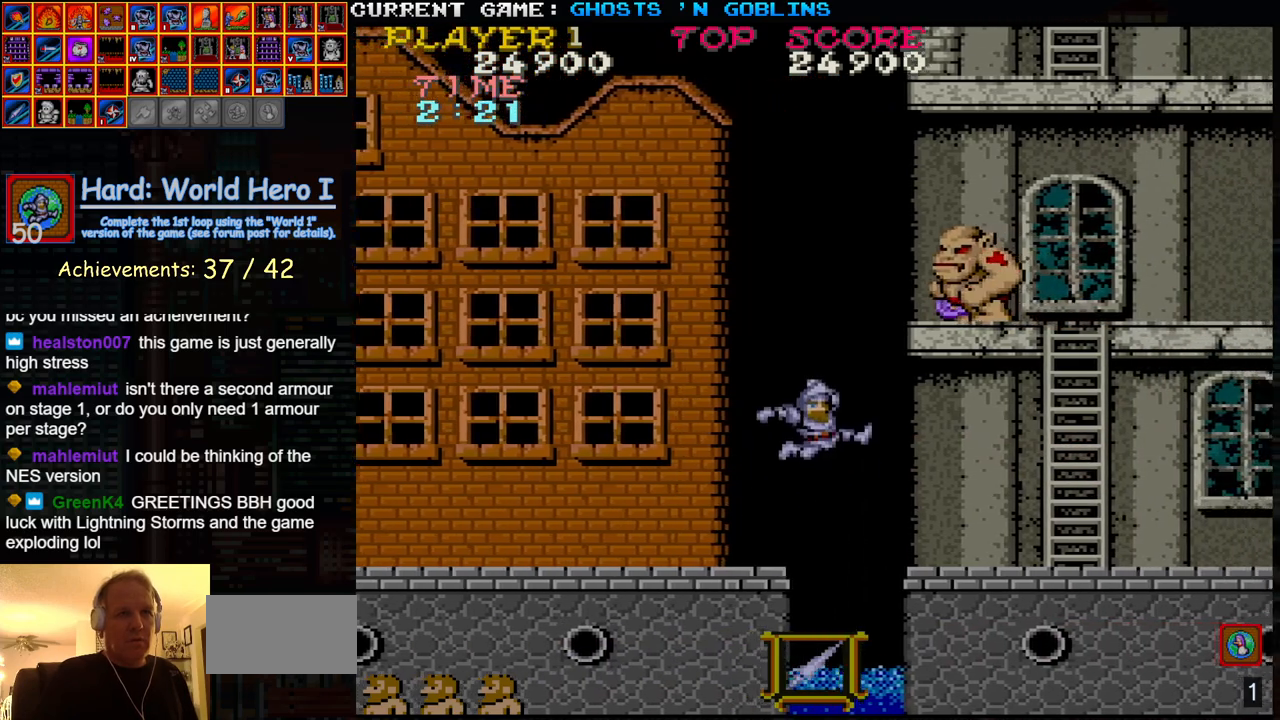
{"buttons": [], "left_stick": "right", "events": []}
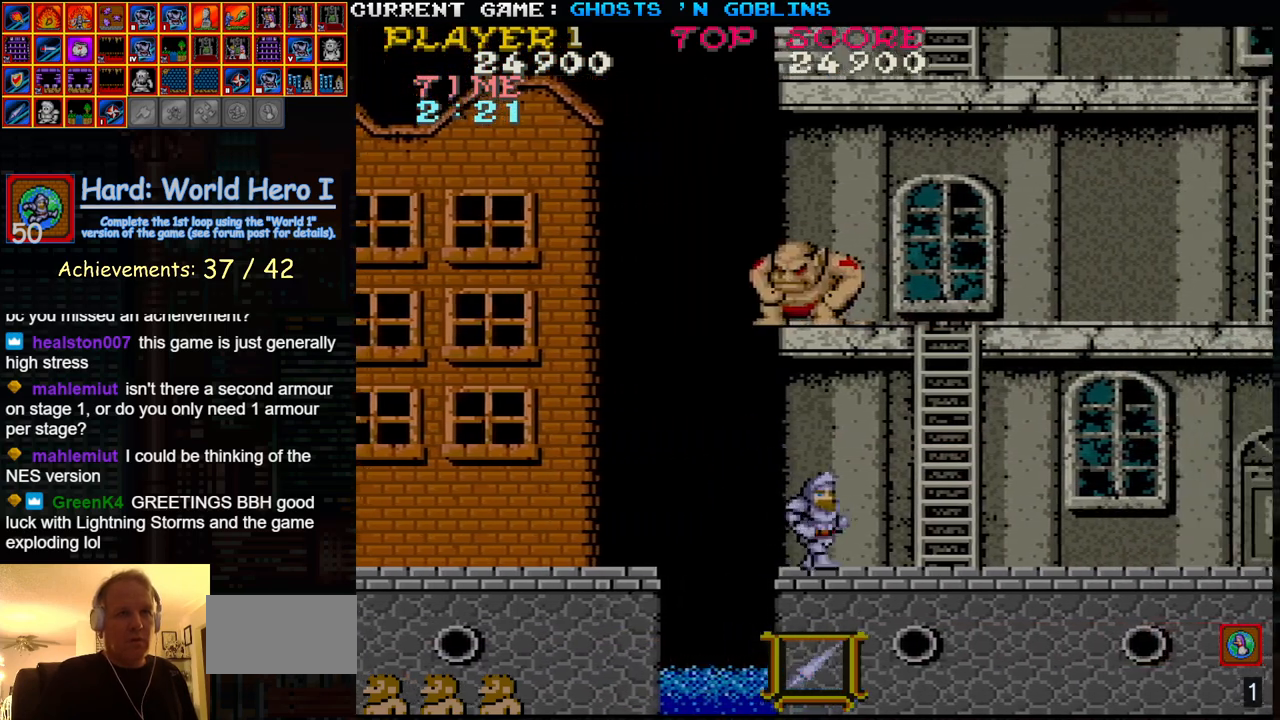
{"buttons": [], "left_stick": "up-left", "events": [[433, "left_stick", "up"], [500, "left_stick", "up-left"]]}
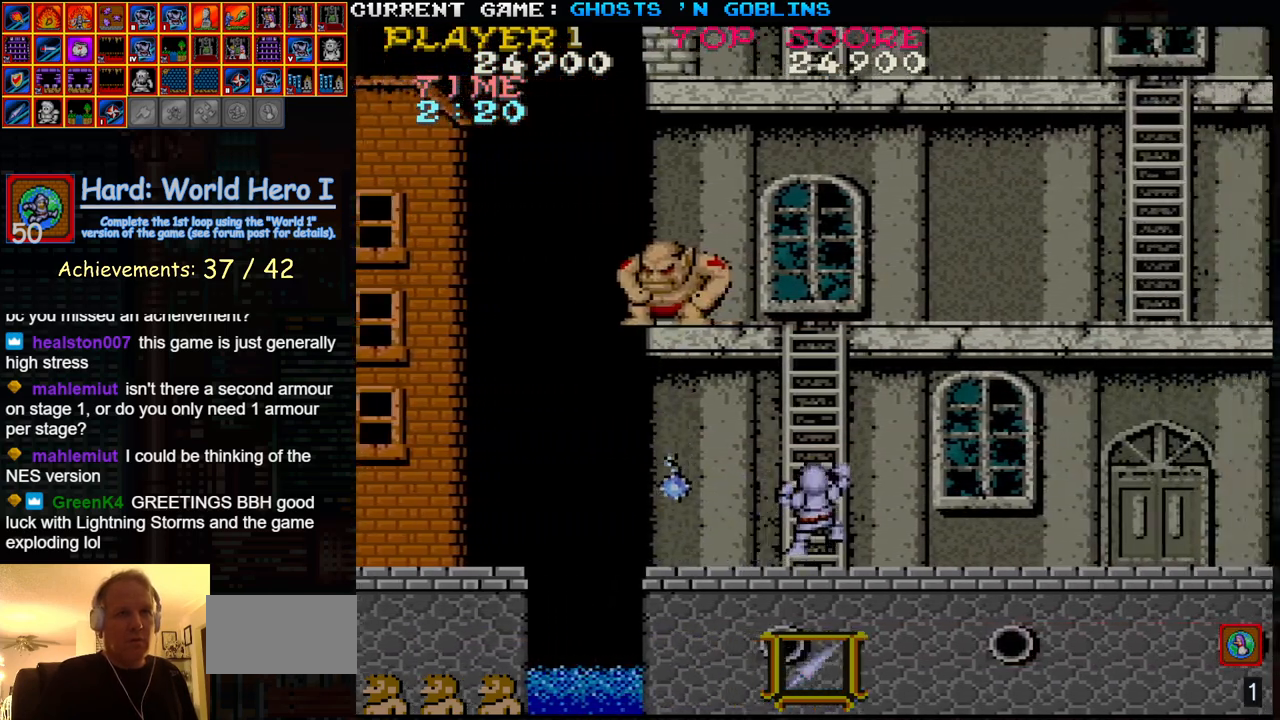
{"buttons": [], "left_stick": "up-right", "events": [[183, "left_stick", "up-right"]]}
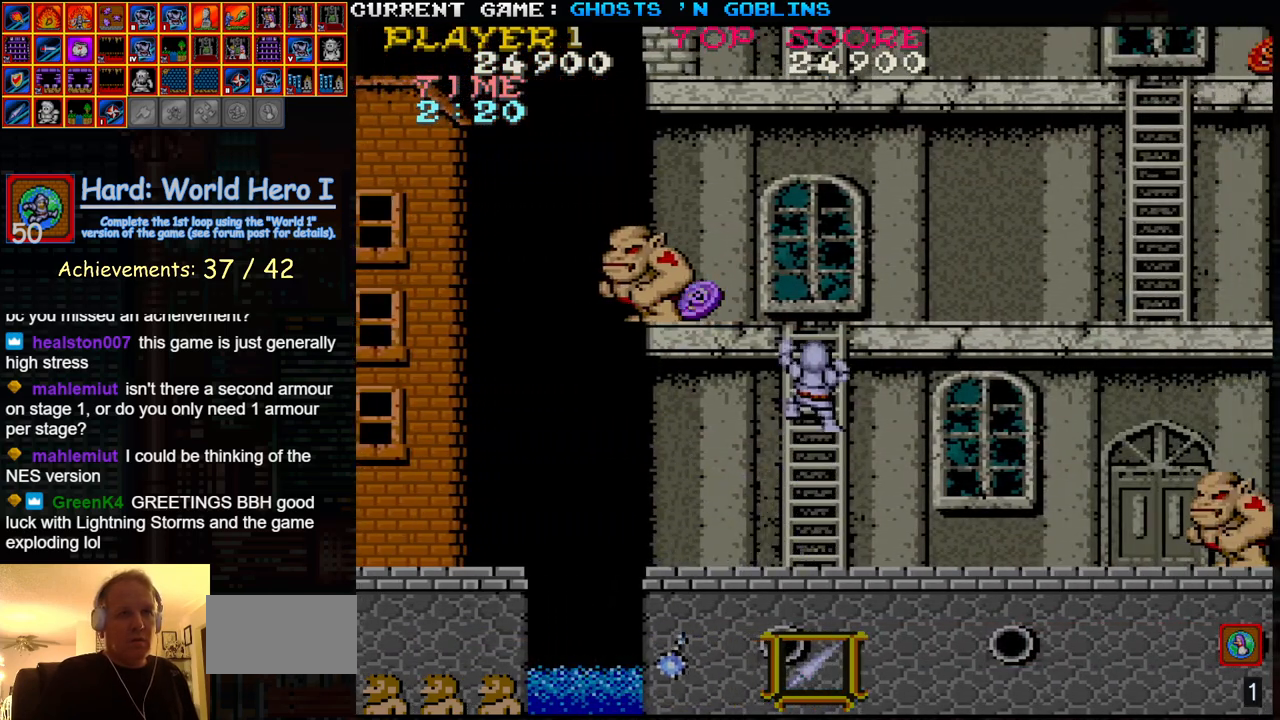
{"buttons": [], "left_stick": "up-right", "events": []}
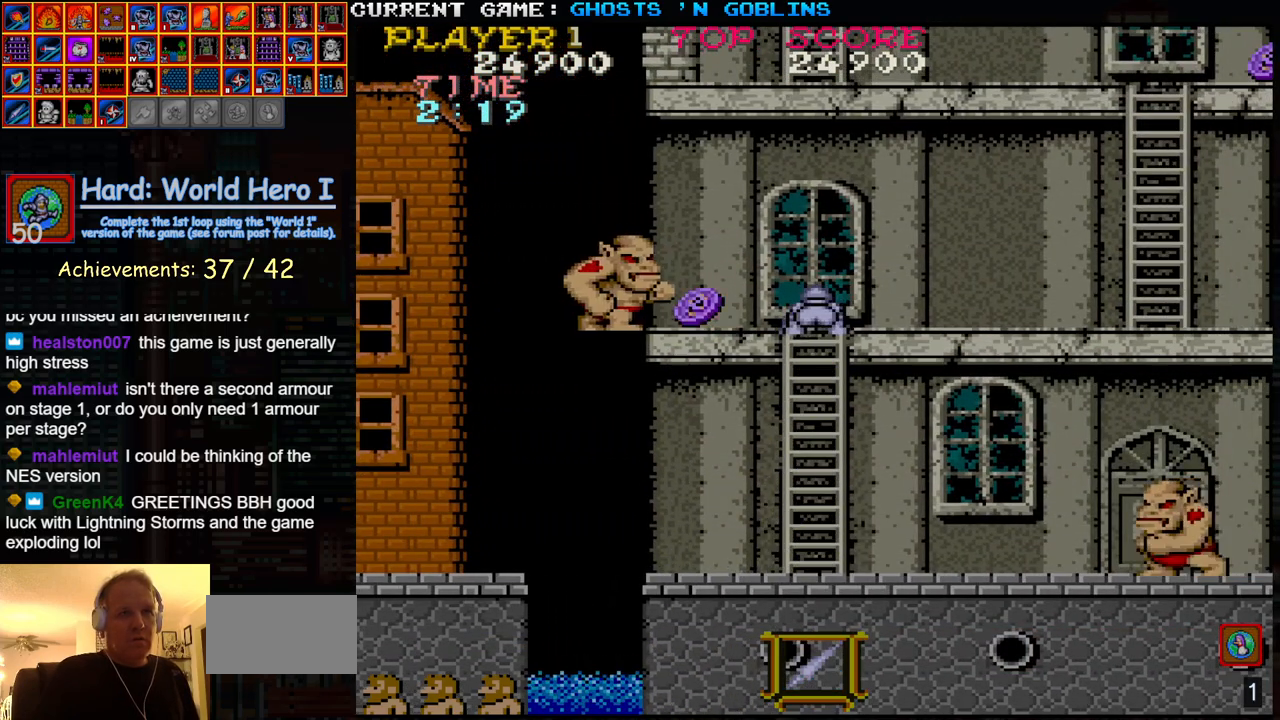
{"buttons": [], "left_stick": "right", "events": [[250, "left_stick", "right"]]}
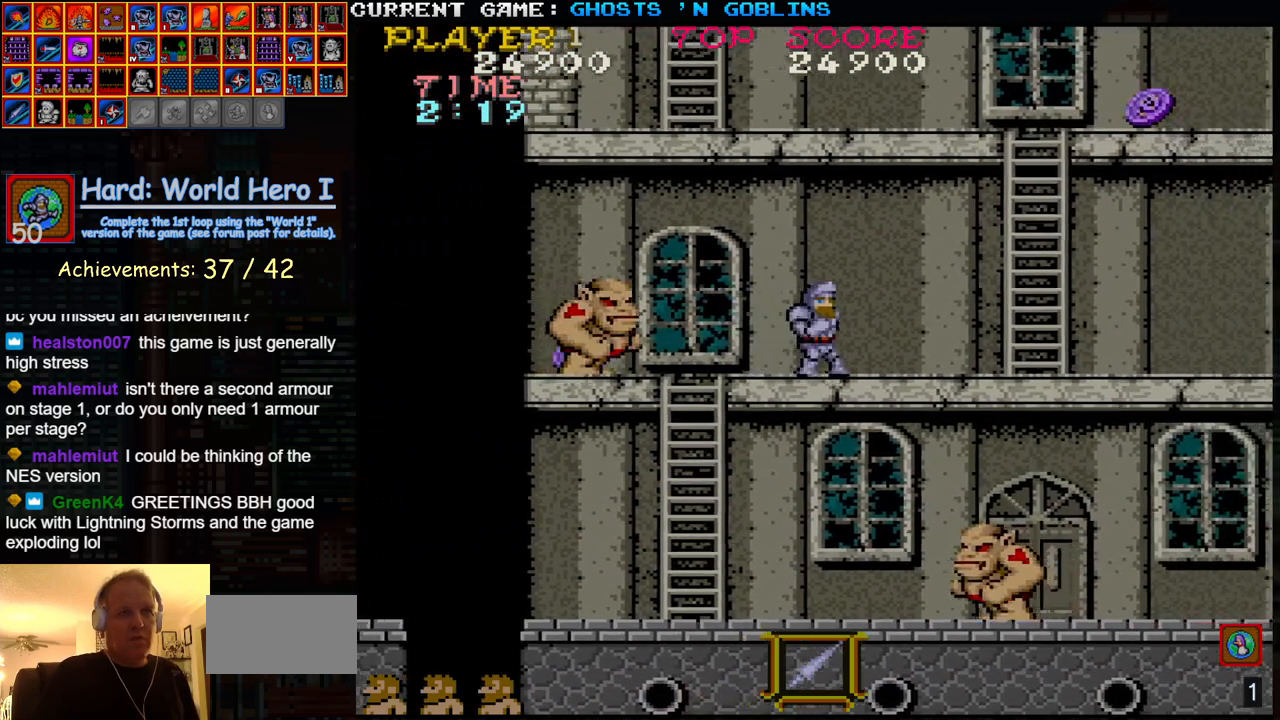
{"buttons": [], "left_stick": "right", "events": []}
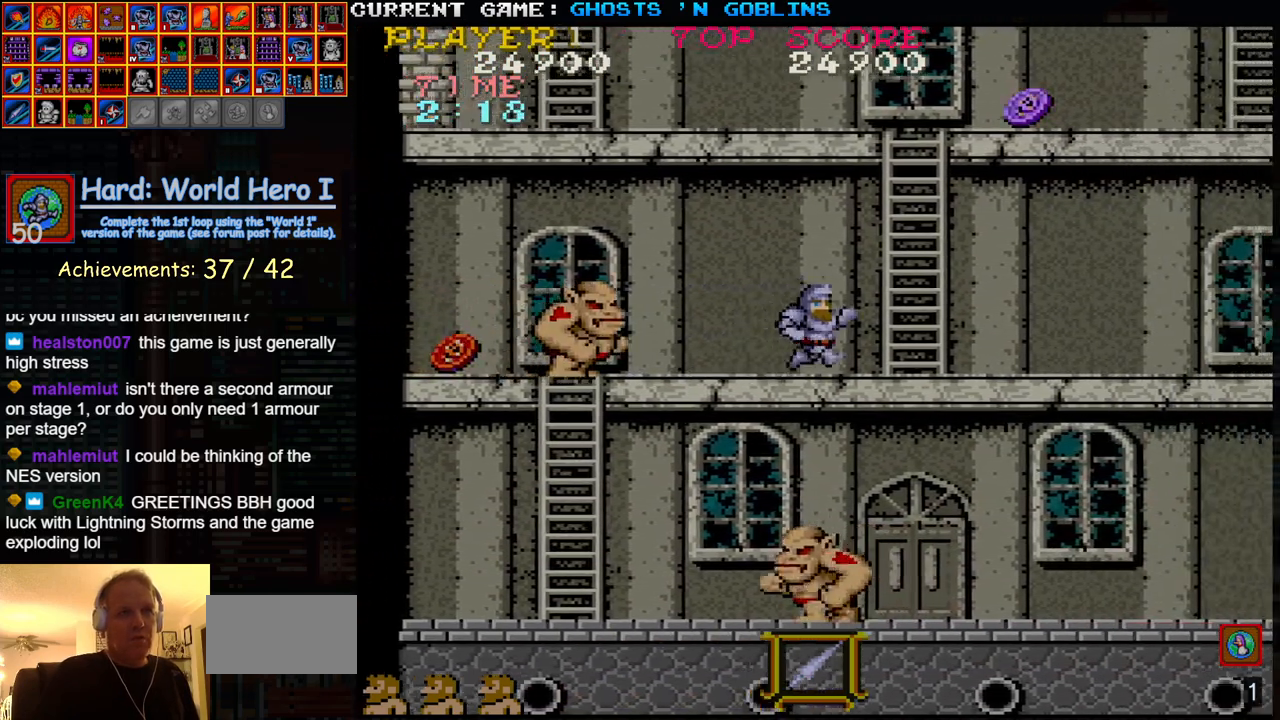
{"buttons": [], "left_stick": "up", "events": [[267, "left_stick", "up"]]}
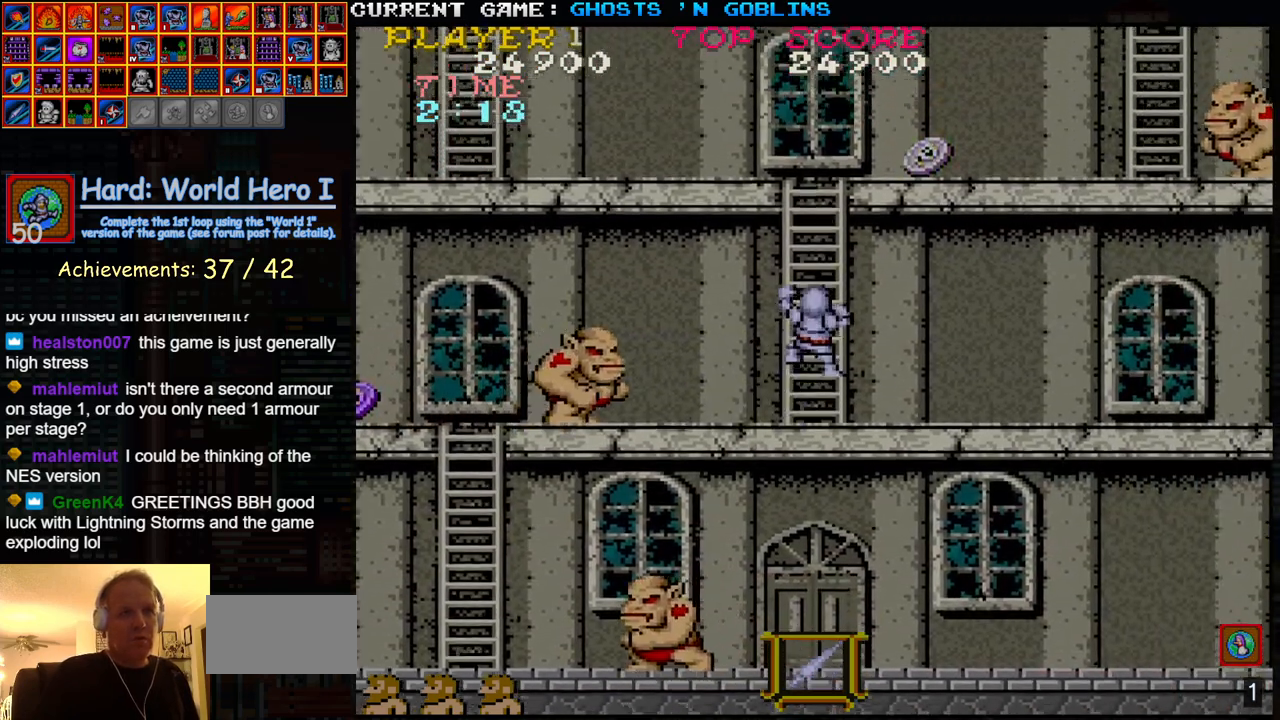
{"buttons": [], "left_stick": "up-right", "events": [[150, "left_stick", "up-right"]]}
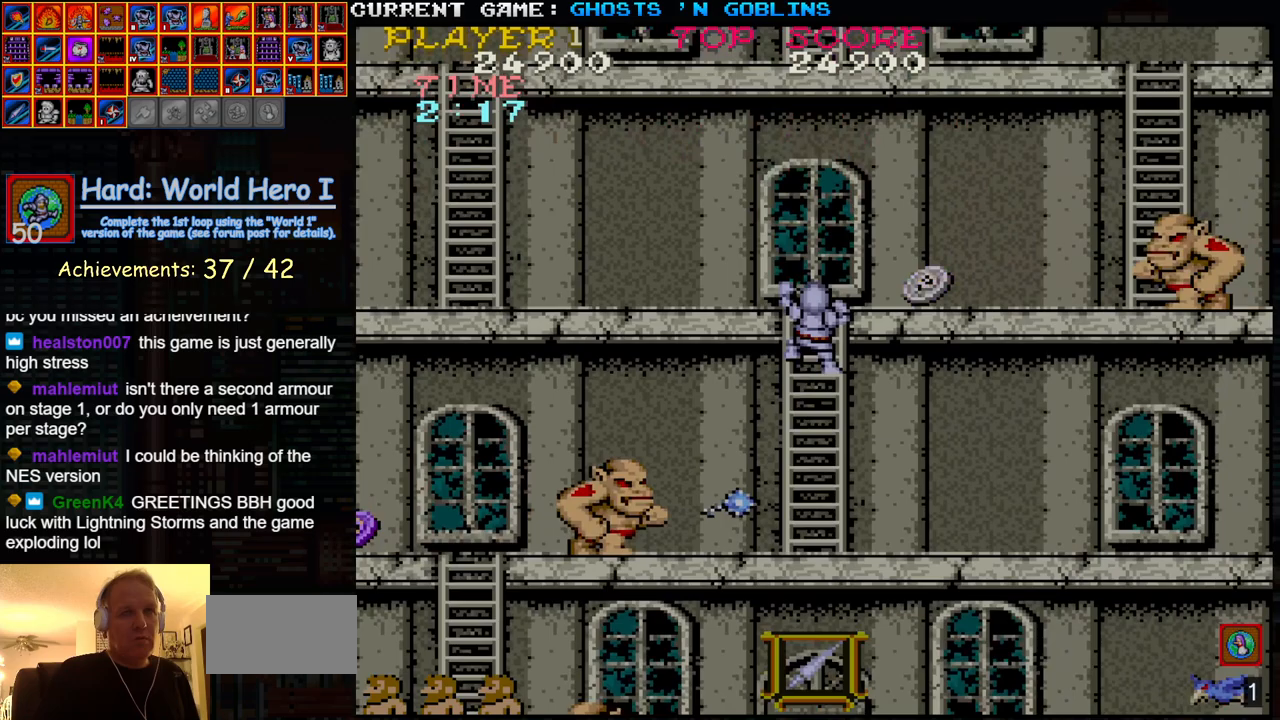
{"buttons": ["SQUARE"], "left_stick": "up-right", "events": [[467, "SQUARE", "down"]]}
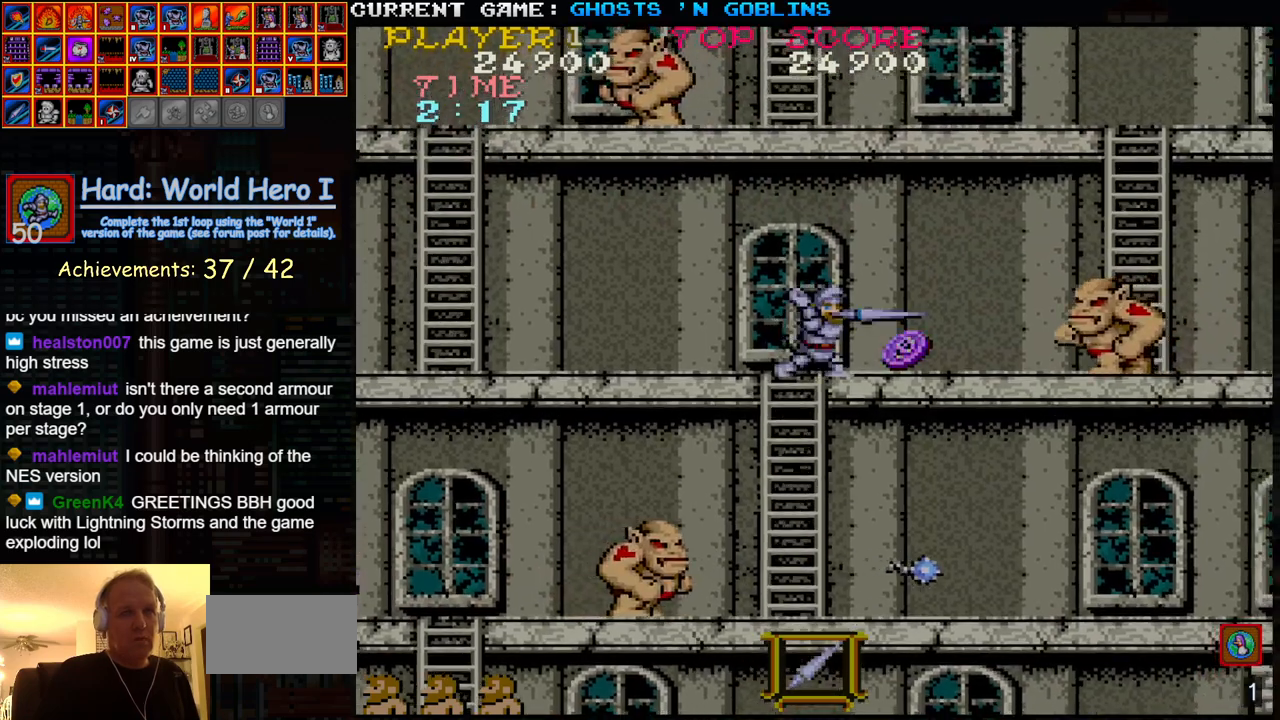
{"buttons": ["SQUARE"], "left_stick": "center", "events": [[33, "SQUARE", "up"], [167, "SQUARE", "down"], [167, "left_stick", "center"], [217, "SQUARE", "up"], [250, "left_stick", "right"], [317, "SQUARE", "down"], [317, "left_stick", "center"], [383, "SQUARE", "up"], [400, "left_stick", "right"], [450, "SQUARE", "down"], [450, "left_stick", "center"]]}
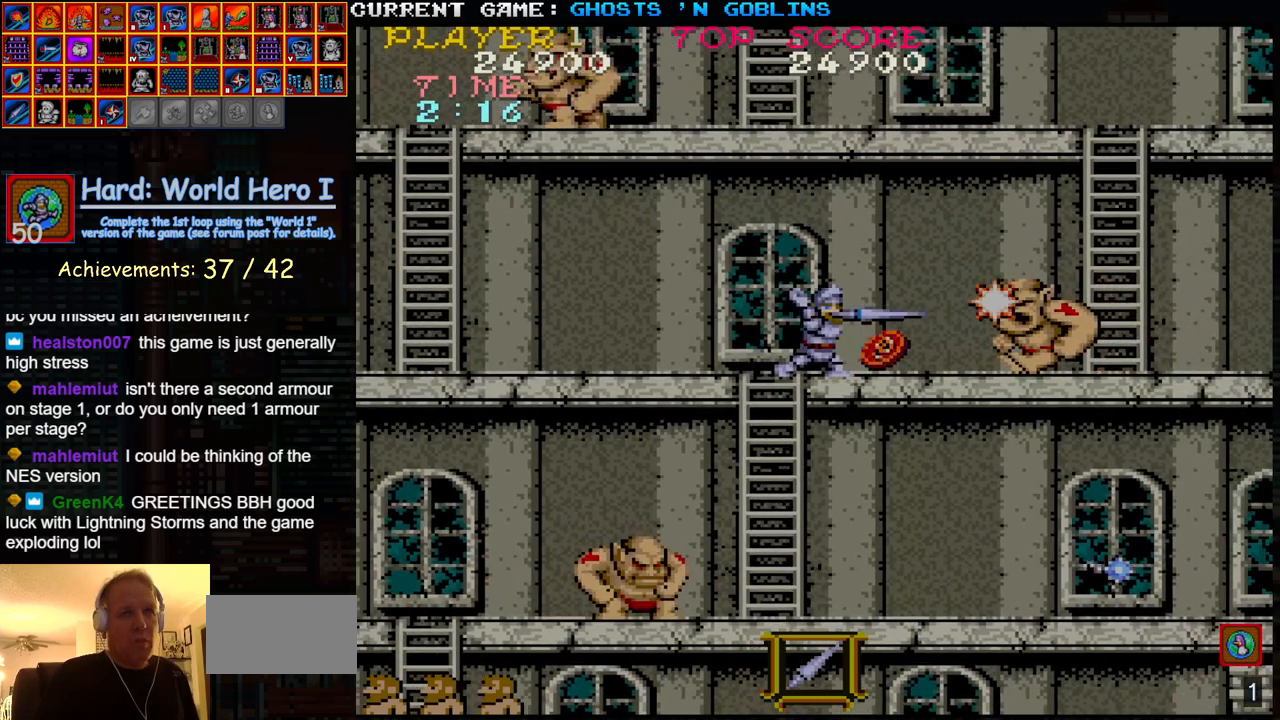
{"buttons": [], "left_stick": "right", "events": [[17, "SQUARE", "up"], [33, "left_stick", "right"], [67, "SQUARE", "down"], [83, "left_stick", "center"], [100, "SQUARE", "up"], [133, "left_stick", "right"], [183, "SQUARE", "down"], [200, "left_stick", "center"], [250, "SQUARE", "up"], [267, "left_stick", "right"], [317, "SQUARE", "down"], [317, "left_stick", "center"], [350, "SQUARE", "up"], [383, "left_stick", "right"], [417, "SQUARE", "down"], [433, "left_stick", "center"], [467, "SQUARE", "up"], [483, "left_stick", "right"]]}
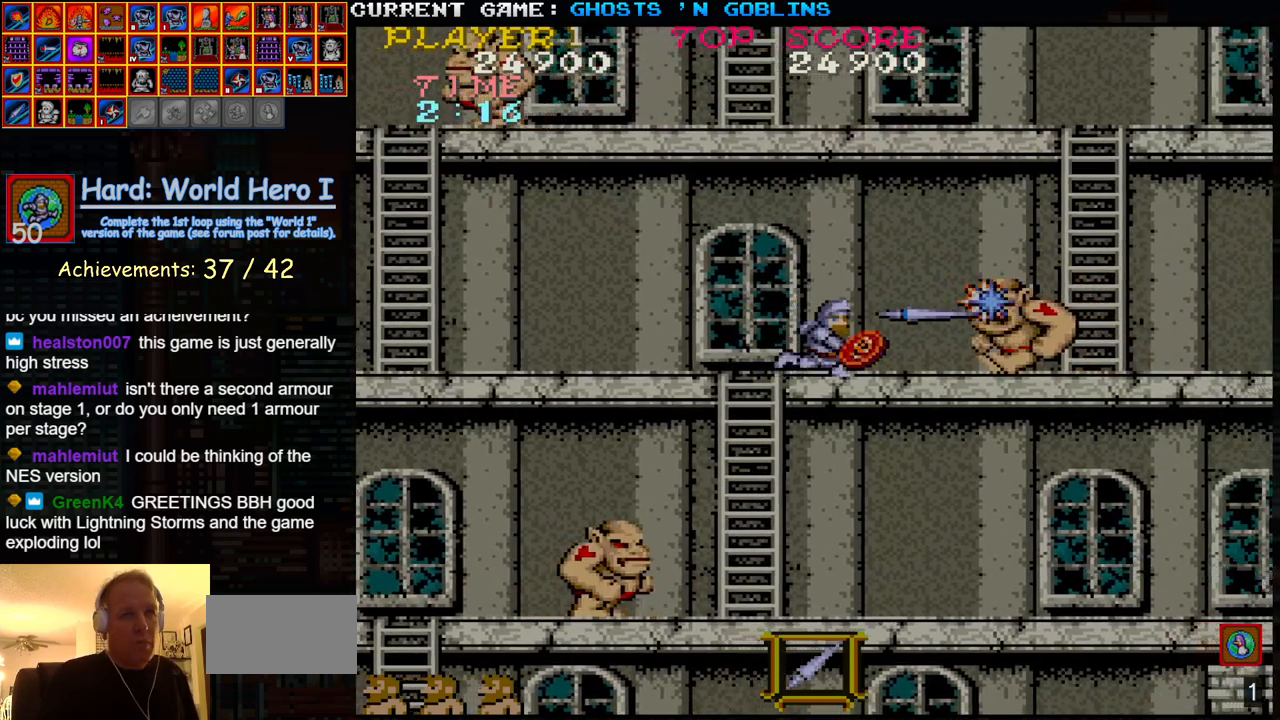
{"buttons": [], "left_stick": "right", "events": [[33, "SQUARE", "down"], [50, "left_stick", "center"], [83, "SQUARE", "up"], [100, "left_stick", "right"], [150, "SQUARE", "down"], [183, "SQUARE", "up"], [250, "SQUARE", "down"], [267, "left_stick", "center"], [300, "SQUARE", "up"], [317, "left_stick", "right"], [367, "SQUARE", "down"], [383, "left_stick", "center"], [417, "SQUARE", "up"], [433, "left_stick", "right"]]}
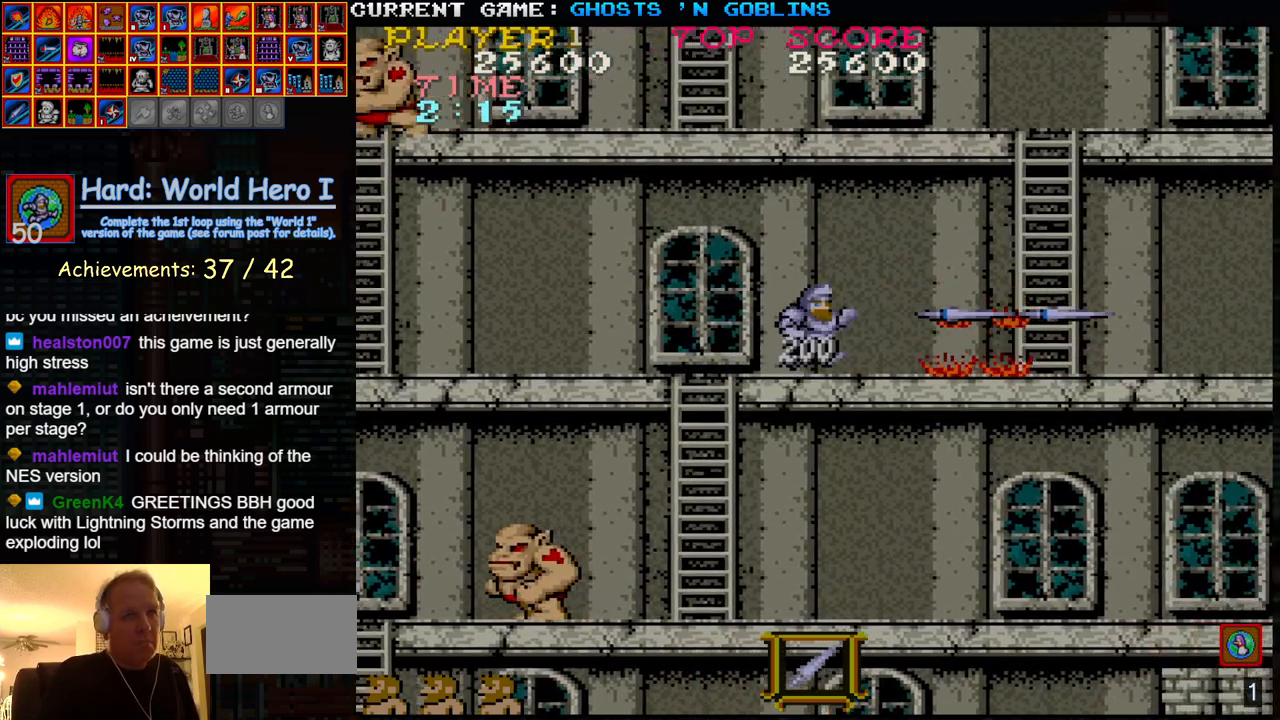
{"buttons": [], "left_stick": "right", "events": []}
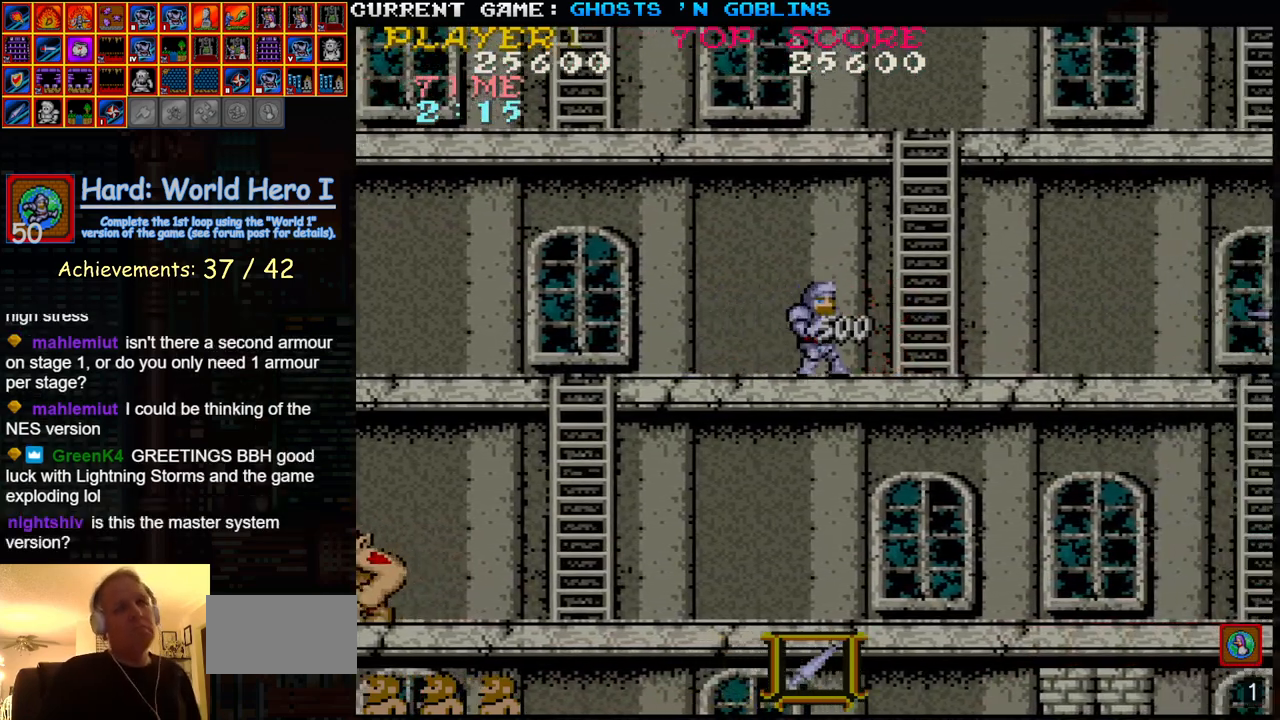
{"buttons": [], "left_stick": "right", "events": []}
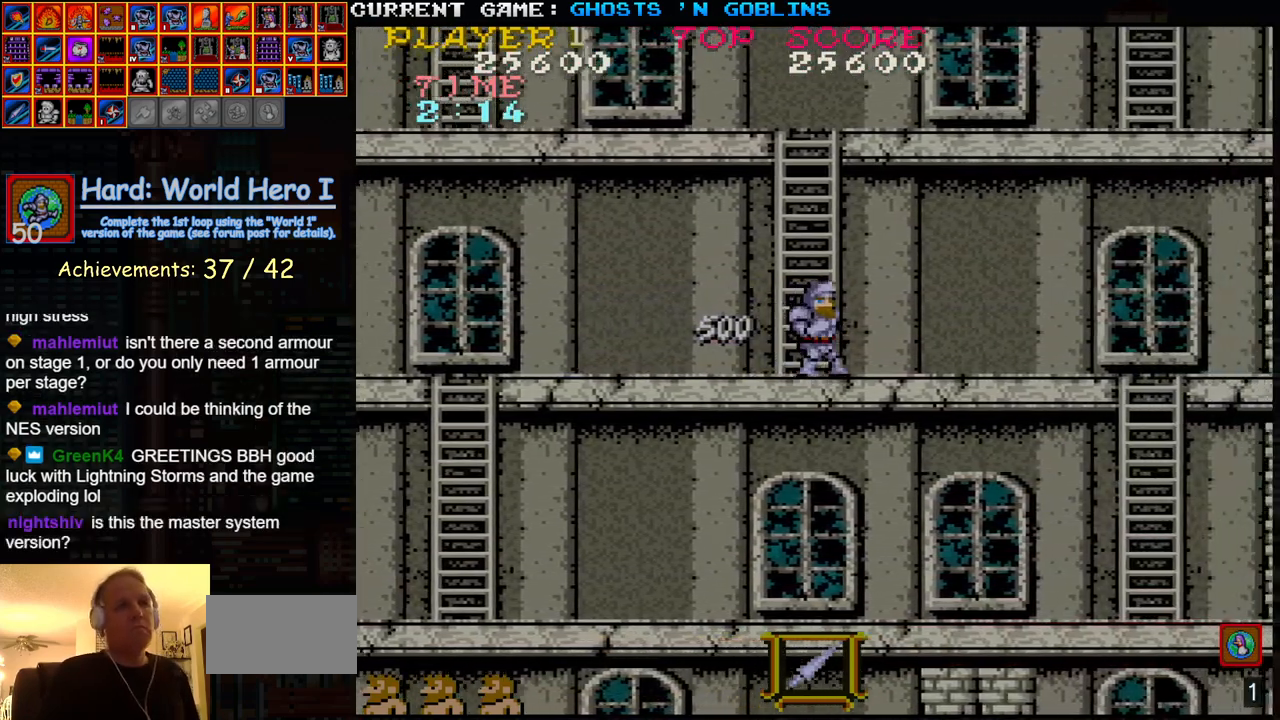
{"buttons": [], "left_stick": "right", "events": []}
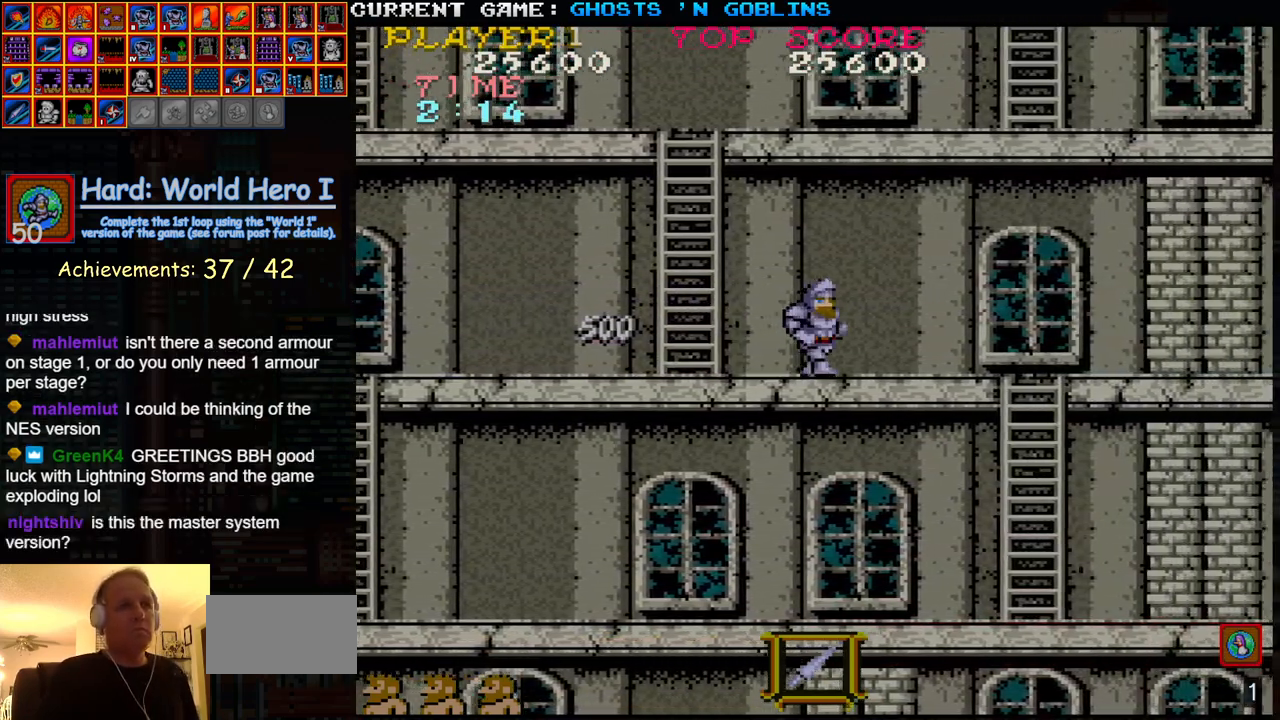
{"buttons": [], "left_stick": "right", "events": []}
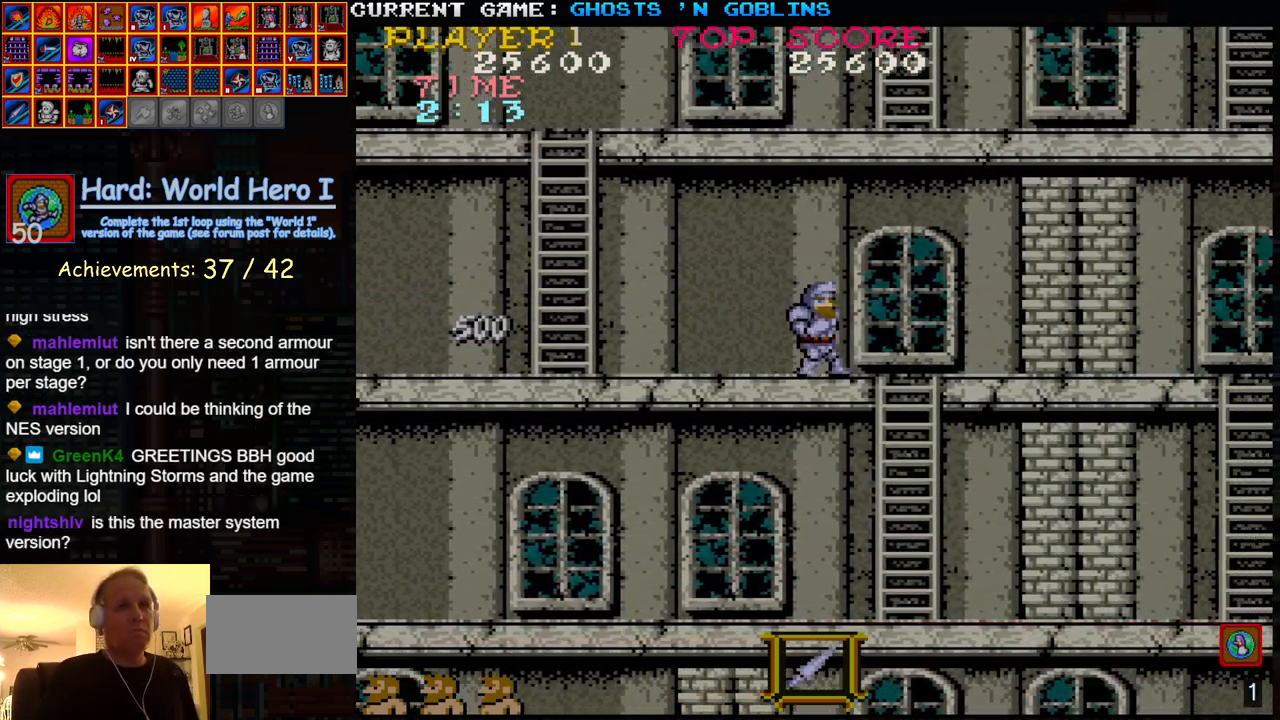
{"buttons": [], "left_stick": "right", "events": [[67, "SQUARE", "down"], [167, "SQUARE", "up"]]}
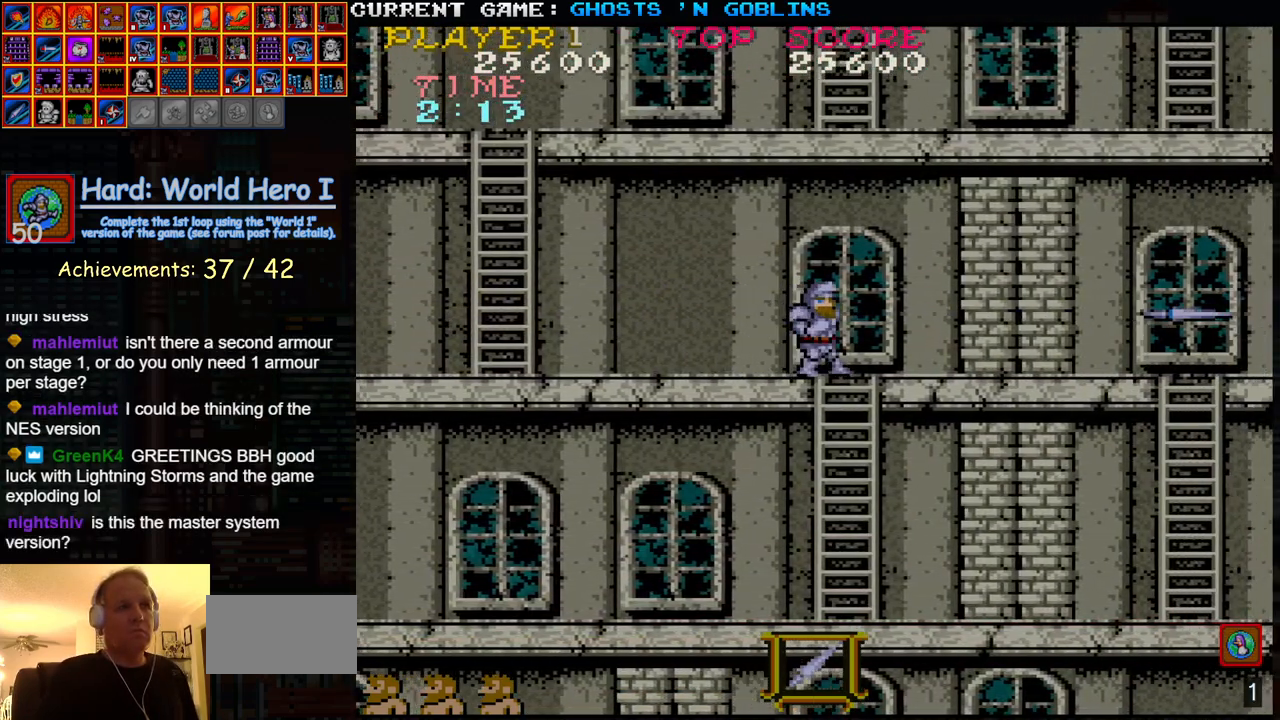
{"buttons": [], "left_stick": "right", "events": [[167, "SQUARE", "down"], [250, "SQUARE", "up"], [433, "SQUARE", "down"], [500, "SQUARE", "up"]]}
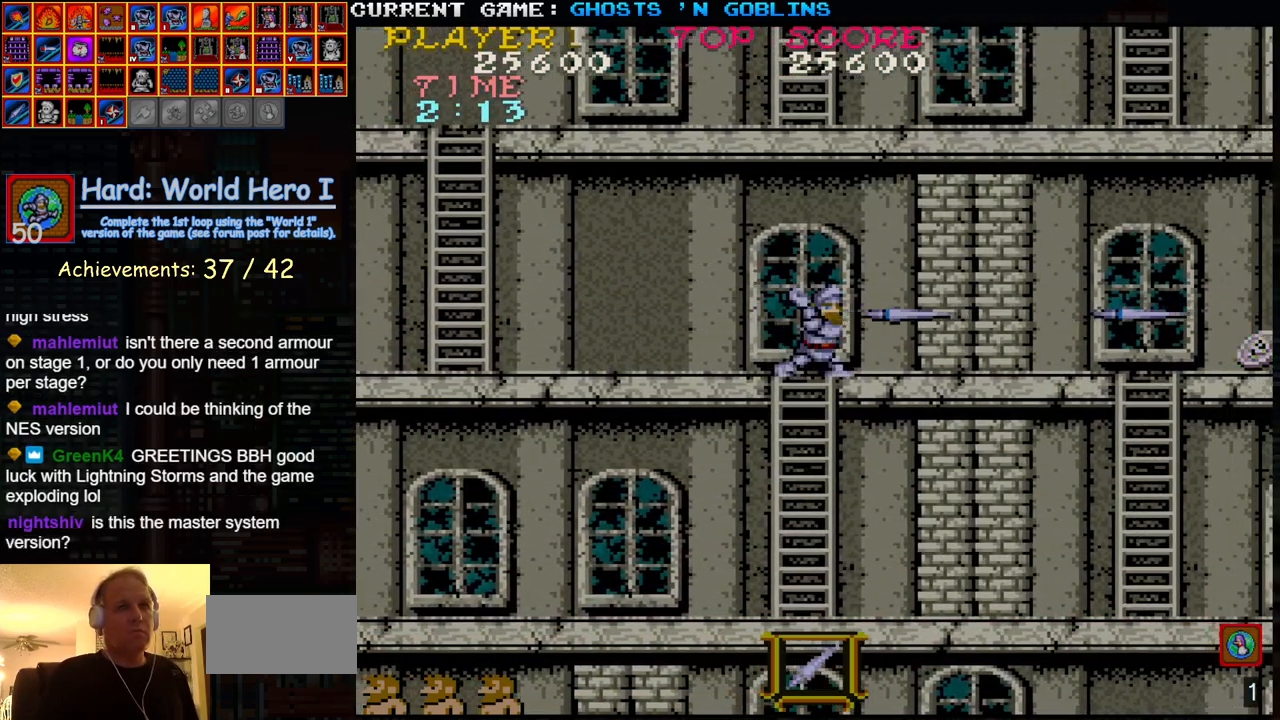
{"buttons": ["SQUARE"], "left_stick": "right", "events": [[217, "SQUARE", "down"], [283, "SQUARE", "up"], [467, "SQUARE", "down"]]}
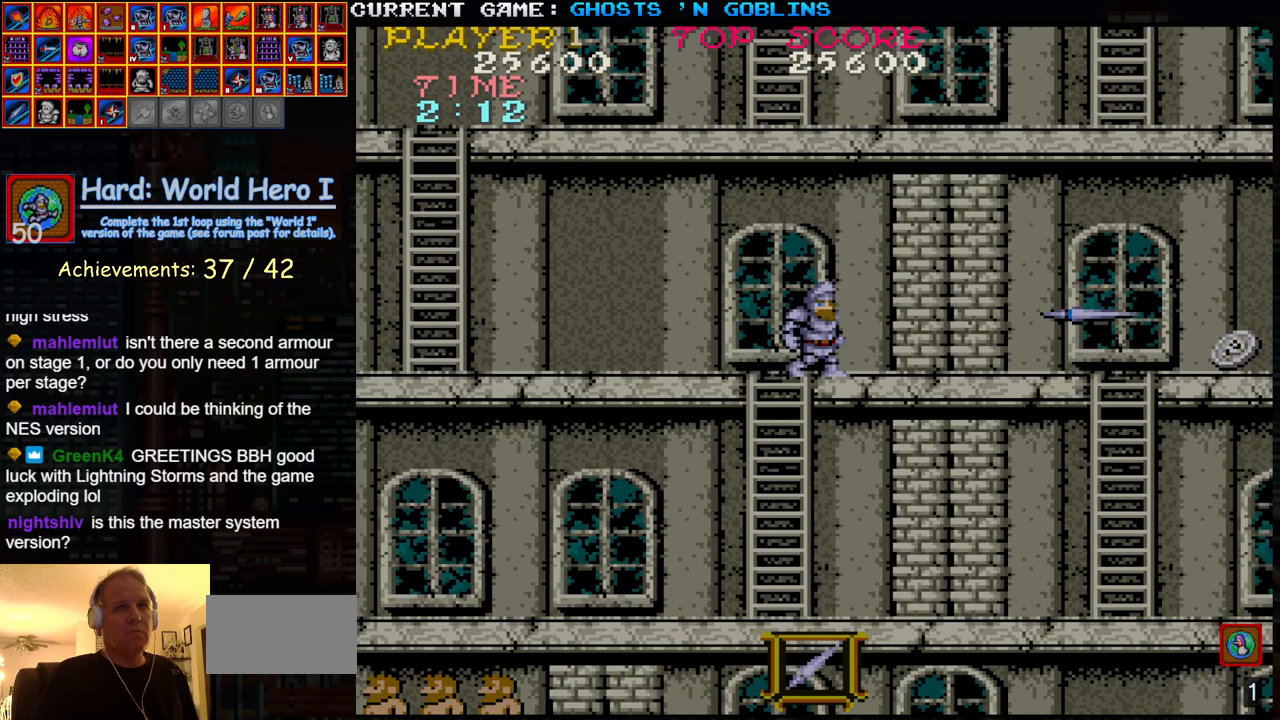
{"buttons": [], "left_stick": "right", "events": [[33, "SQUARE", "up"], [200, "SQUARE", "down"], [250, "SQUARE", "up"], [400, "SQUARE", "down"], [483, "SQUARE", "up"]]}
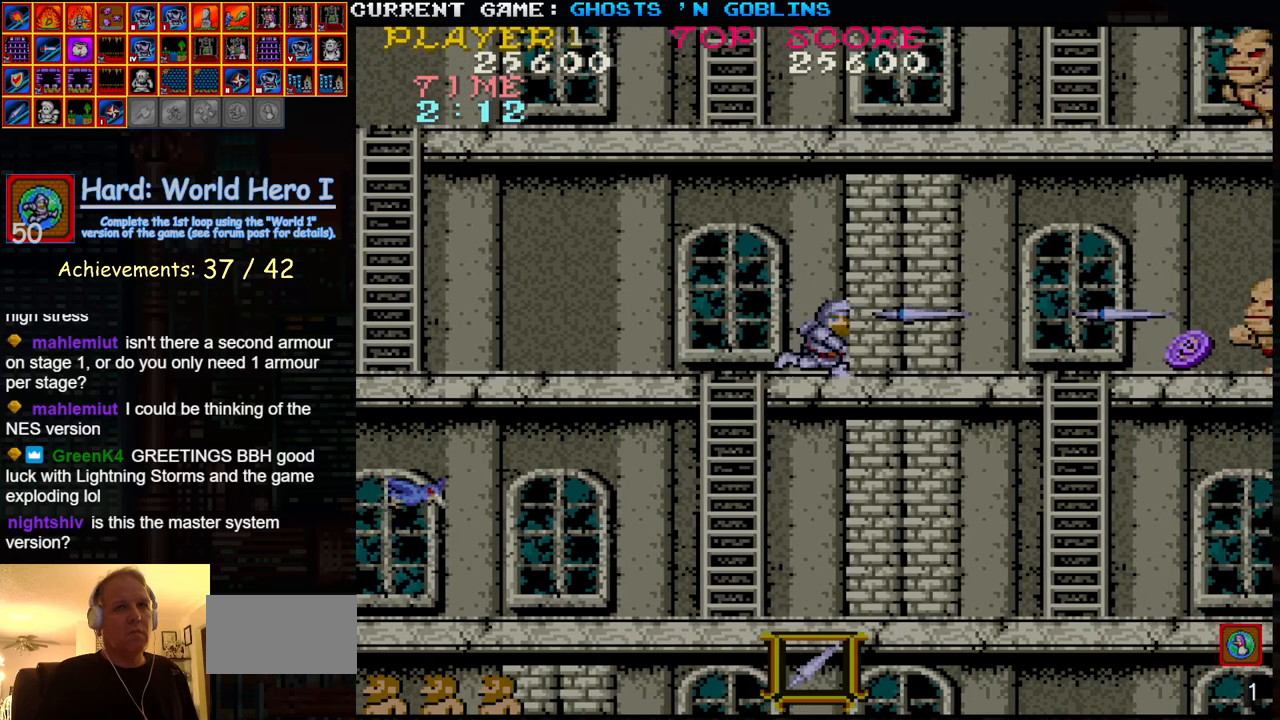
{"buttons": [], "left_stick": "right", "events": [[133, "SQUARE", "down"], [200, "SQUARE", "up"], [350, "SQUARE", "down"], [417, "SQUARE", "up"]]}
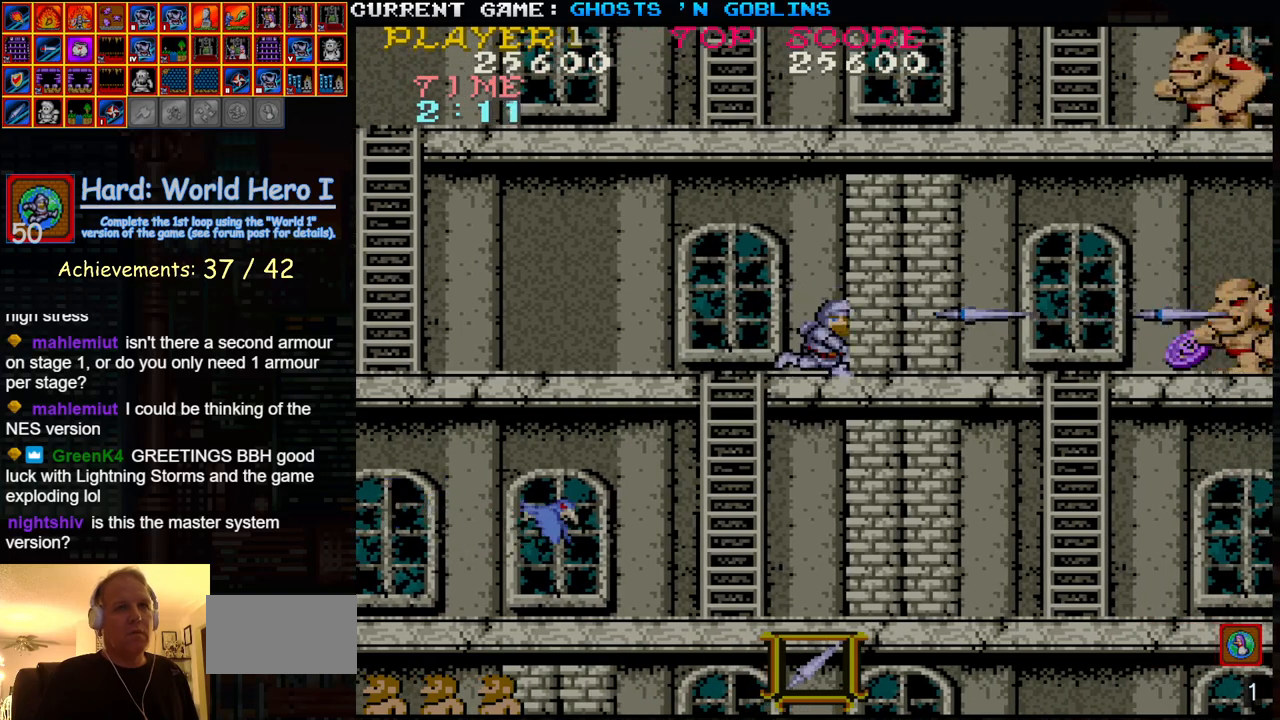
{"buttons": ["SQUARE"], "left_stick": "right", "events": [[50, "SQUARE", "down"], [133, "SQUARE", "up"], [267, "SQUARE", "down"], [350, "SQUARE", "up"], [467, "SQUARE", "down"]]}
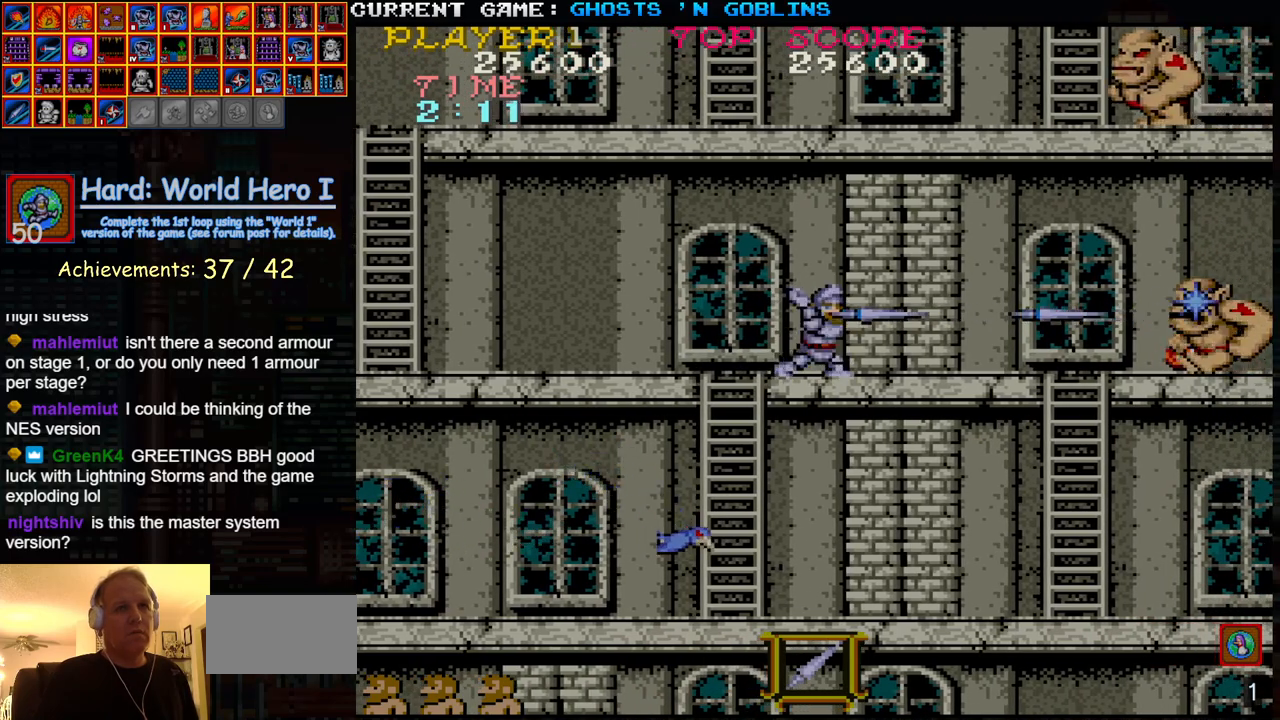
{"buttons": [], "left_stick": "right", "events": [[50, "SQUARE", "up"], [183, "SQUARE", "down"], [233, "SQUARE", "up"], [350, "SQUARE", "down"], [433, "SQUARE", "up"]]}